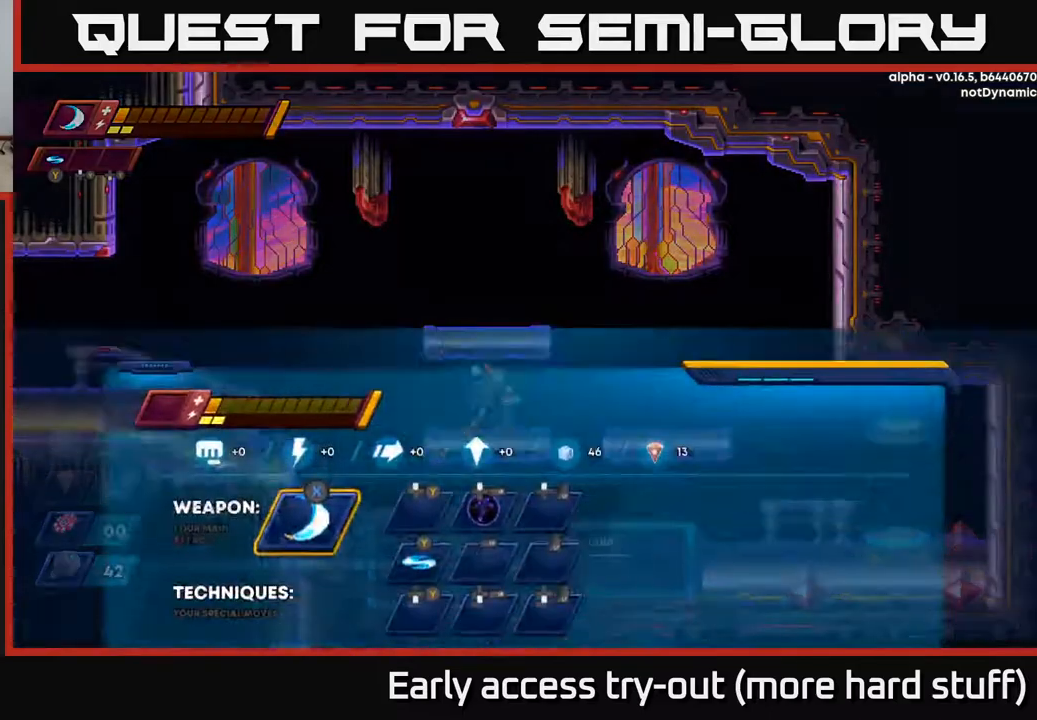
Gameplay with a controller (Xbox layout); each line is a JSON object with the inputs held at the frame after it (dt_ms = milliseconds from this image to that frame). "events" lists button and stick changes between this image and that frame as [ms after this image, input, new state], when the widget could be followed in between. Not read: left_stick.
{"dt_ms": 500, "buttons": ["DPAD_RIGHT"], "right_stick": "center", "events": [[50, "START", "up"], [433, "DPAD_RIGHT", "down"]]}
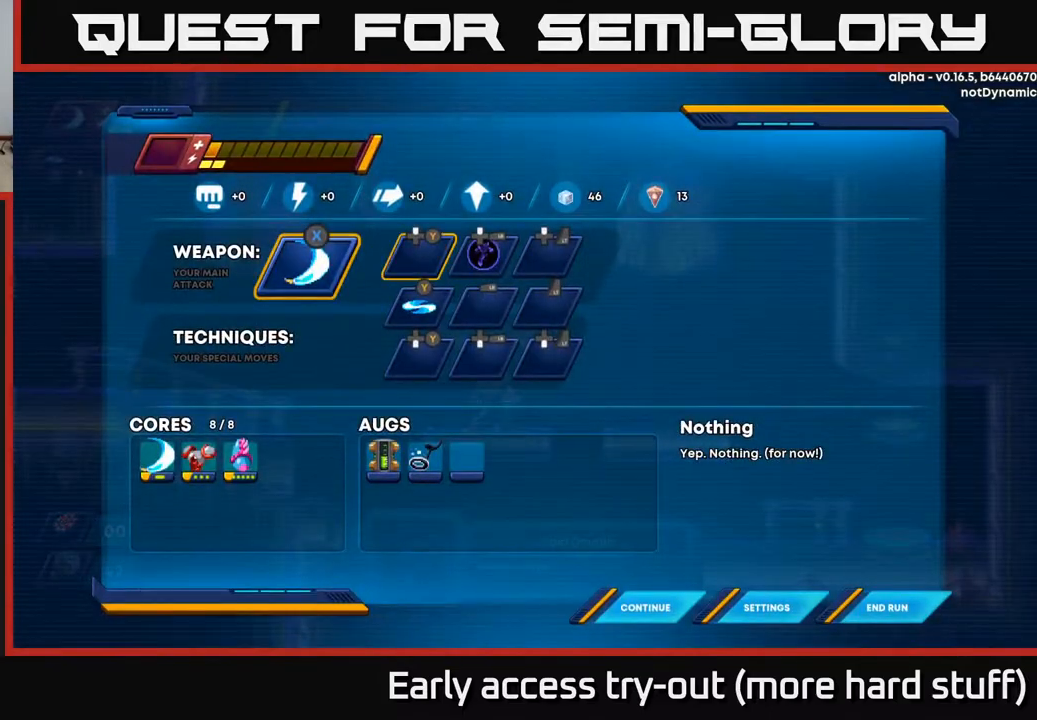
{"dt_ms": 500, "buttons": [], "right_stick": "center", "events": [[17, "DPAD_RIGHT", "up"], [250, "DPAD_RIGHT", "down"], [350, "DPAD_RIGHT", "up"], [367, "A", "down"], [450, "A", "up"]]}
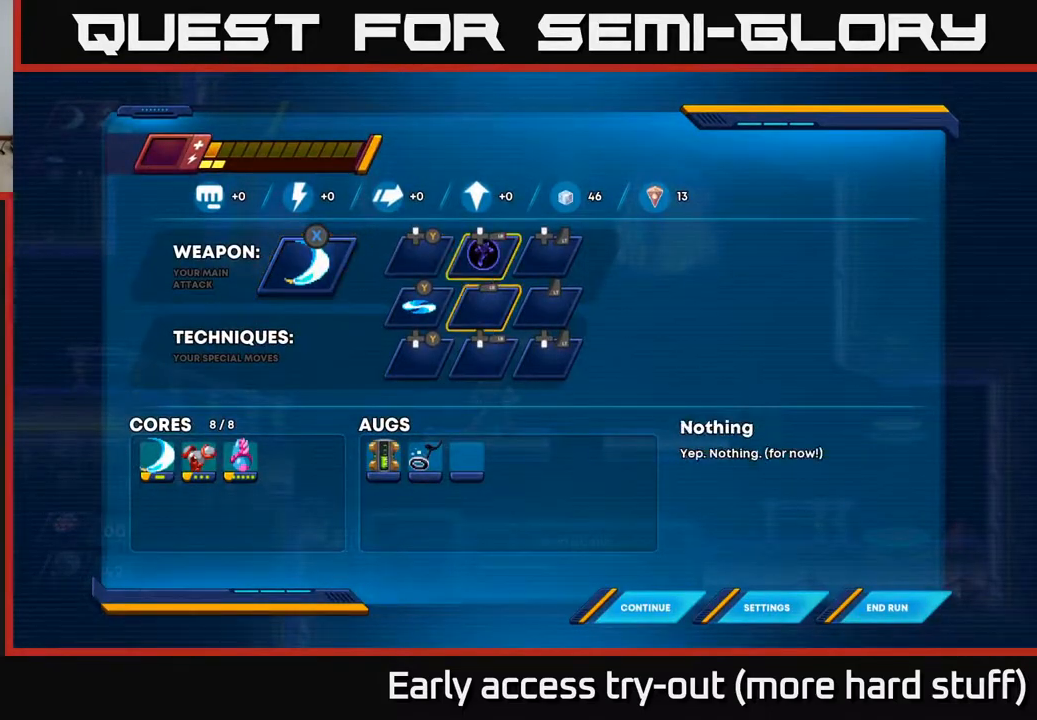
{"dt_ms": 500, "buttons": [], "right_stick": "center", "events": [[17, "DPAD_DOWN", "down"], [100, "A", "down"], [117, "DPAD_DOWN", "up"], [167, "A", "up"], [400, "B", "down"], [483, "B", "up"]]}
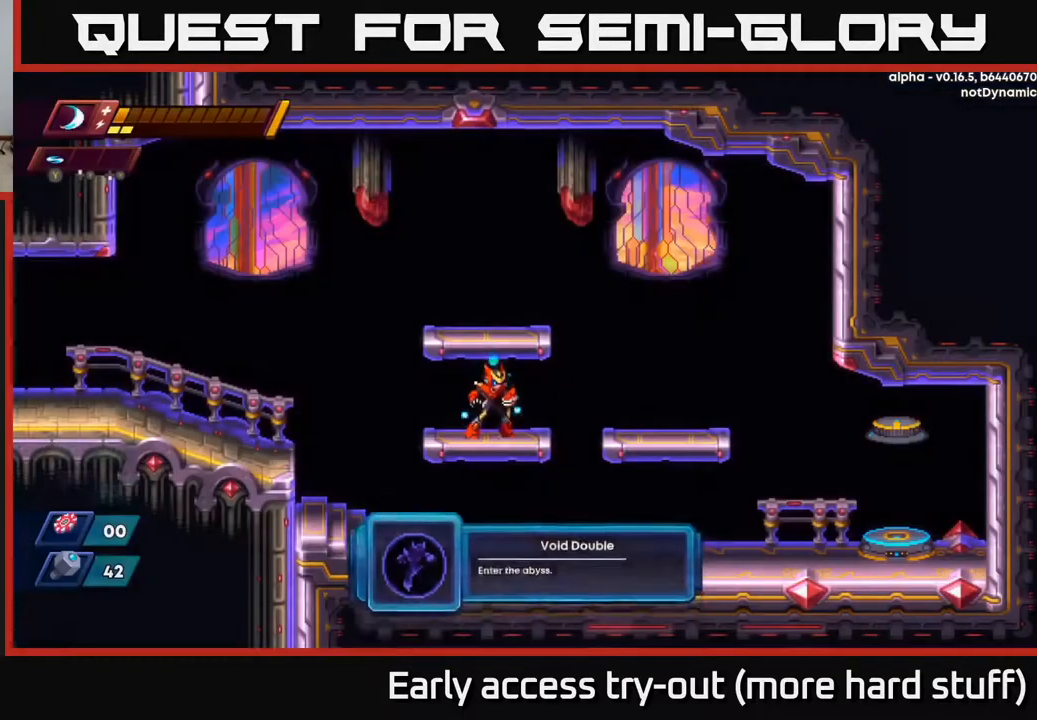
{"dt_ms": 1000, "buttons": [], "right_stick": "center"}
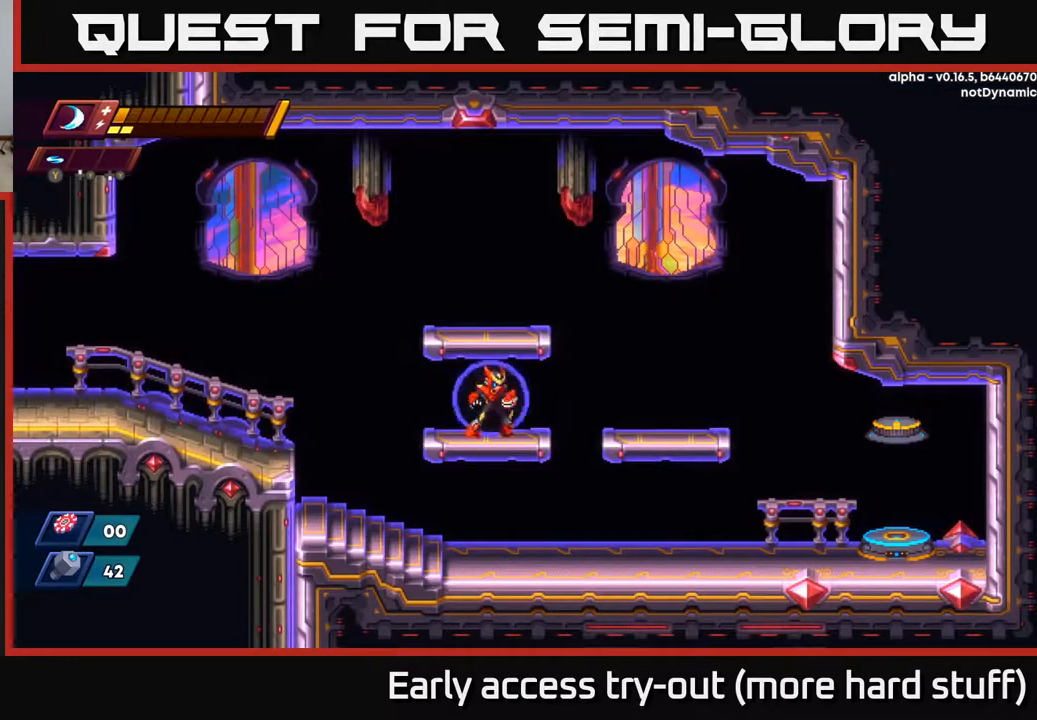
{"dt_ms": 500, "buttons": [], "right_stick": "center", "events": [[133, "DPAD_LEFT", "down"], [267, "DPAD_LEFT", "up"]]}
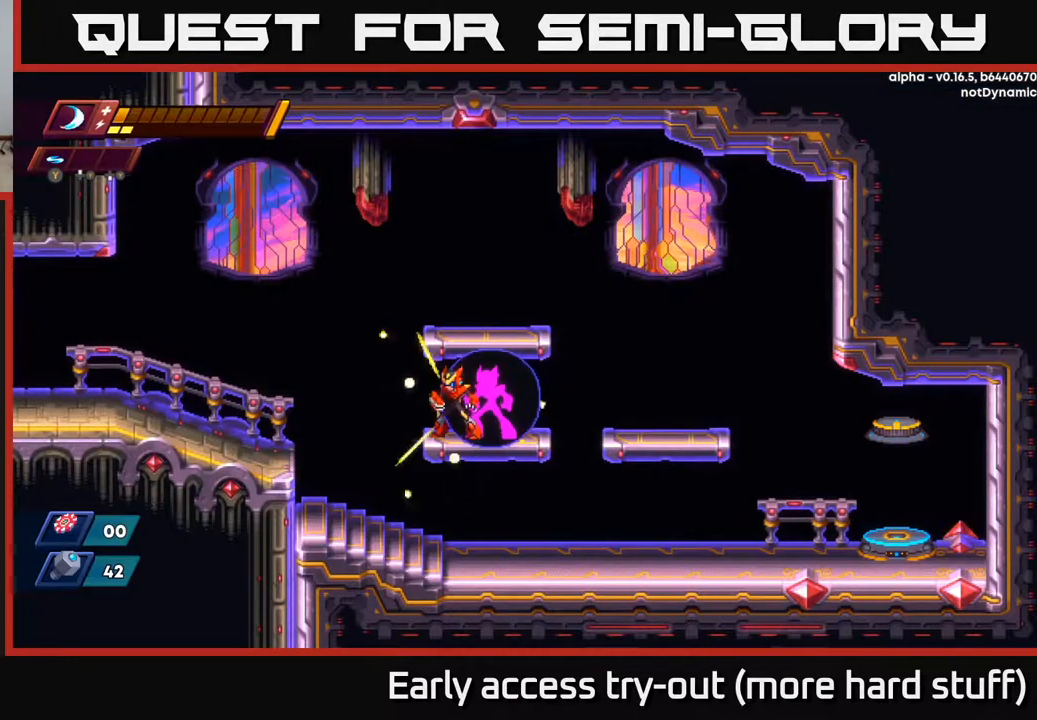
{"dt_ms": 500, "buttons": [], "right_stick": "center", "events": [[117, "DPAD_LEFT", "down"], [283, "DPAD_LEFT", "up"]]}
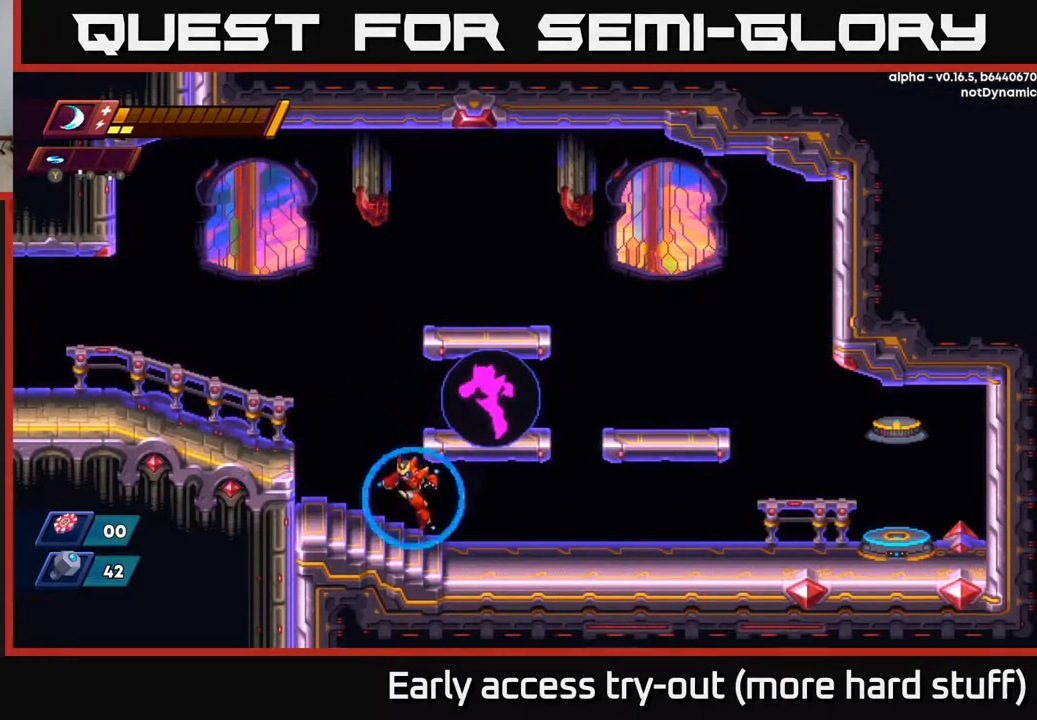
{"dt_ms": 500, "buttons": ["A"], "right_stick": "center", "events": [[67, "DPAD_LEFT", "down"], [250, "A", "down"], [250, "DPAD_LEFT", "up"], [300, "DPAD_RIGHT", "down"], [350, "X", "down"], [433, "DPAD_RIGHT", "up"], [483, "X", "up"]]}
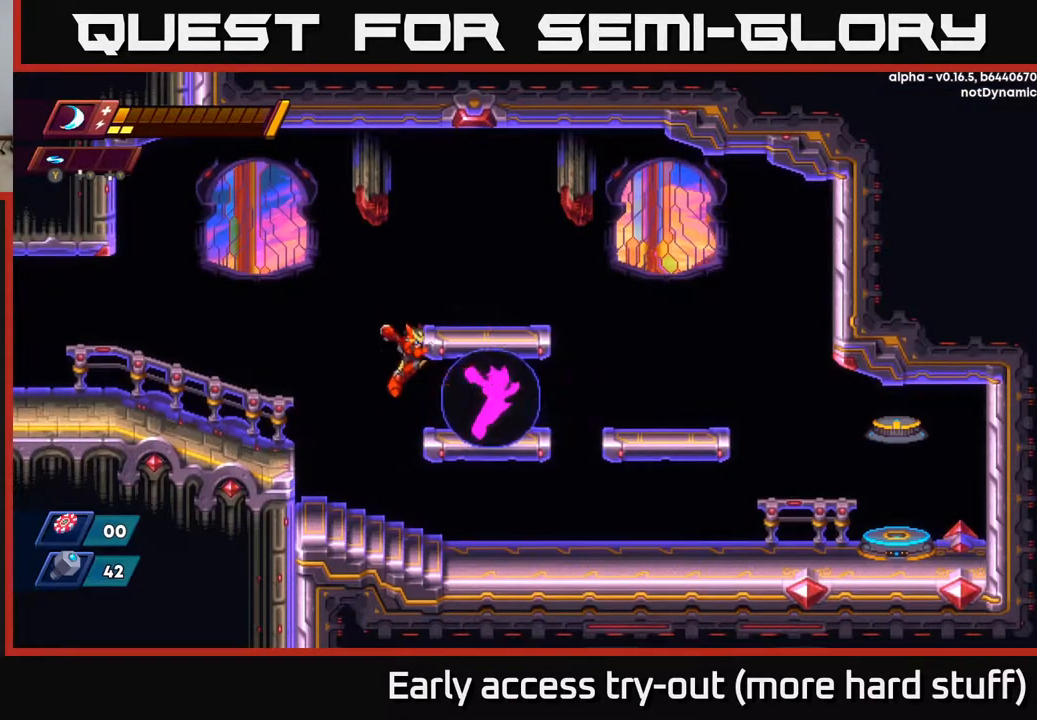
{"dt_ms": 500, "buttons": ["DPAD_RIGHT"], "right_stick": "center", "events": [[50, "X", "down"], [167, "A", "up"], [200, "X", "up"], [283, "X", "down"], [417, "X", "up"], [500, "DPAD_RIGHT", "down"]]}
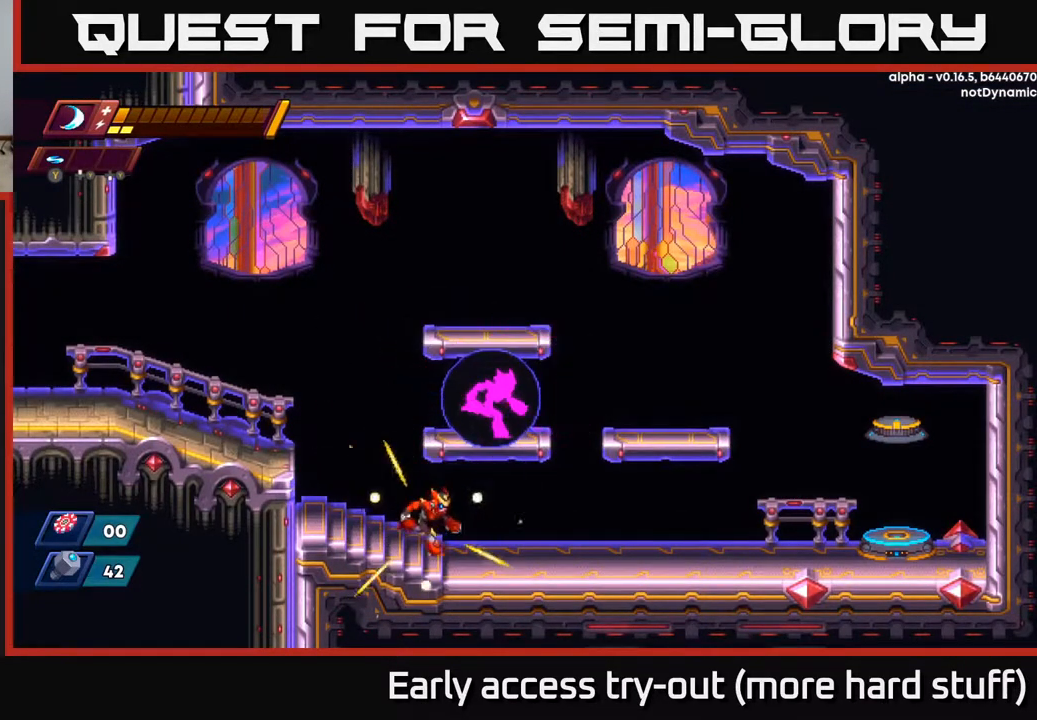
{"dt_ms": 500, "buttons": ["A", "DPAD_RIGHT"], "right_stick": "center", "events": [[483, "A", "down"]]}
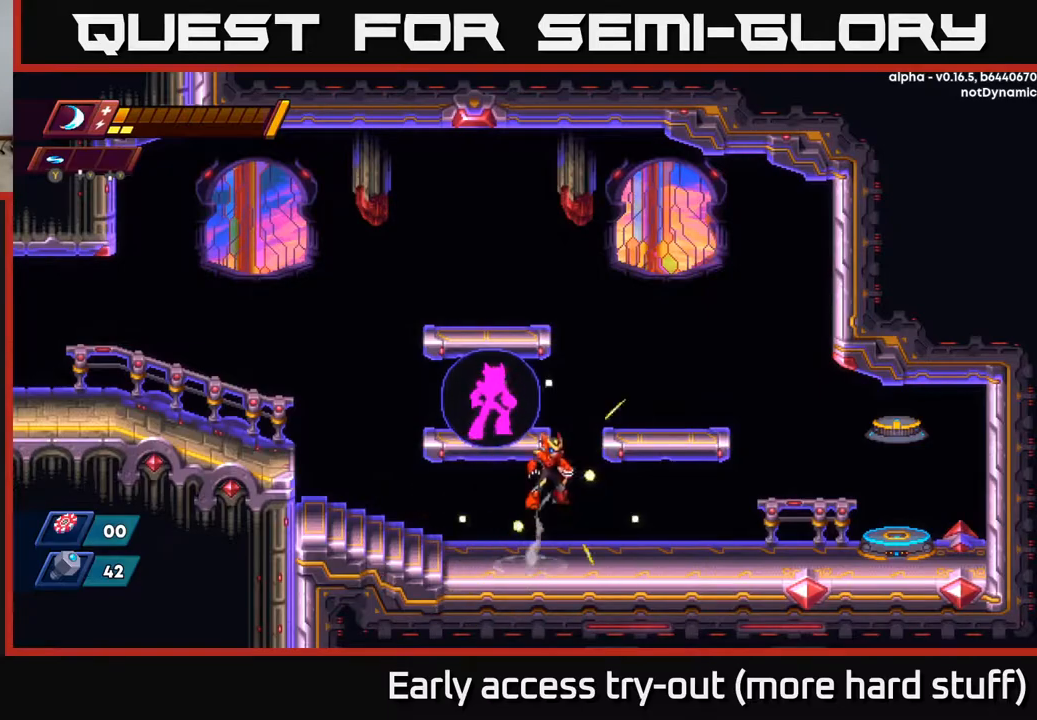
{"dt_ms": 500, "buttons": ["DPAD_RIGHT"], "right_stick": "center", "events": [[83, "X", "down"], [233, "X", "up"], [317, "X", "down"], [450, "A", "up"], [450, "X", "up"]]}
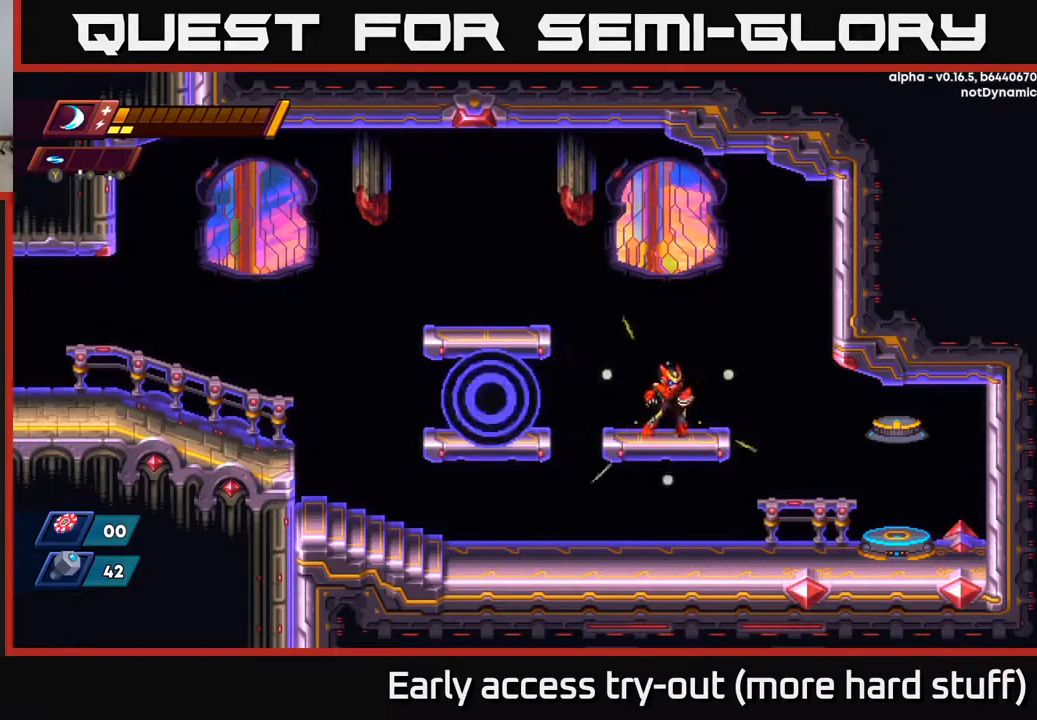
{"dt_ms": 500, "buttons": ["A", "DPAD_LEFT"], "right_stick": "center", "events": [[33, "DPAD_RIGHT", "up"], [100, "DPAD_LEFT", "down"], [283, "A", "down"]]}
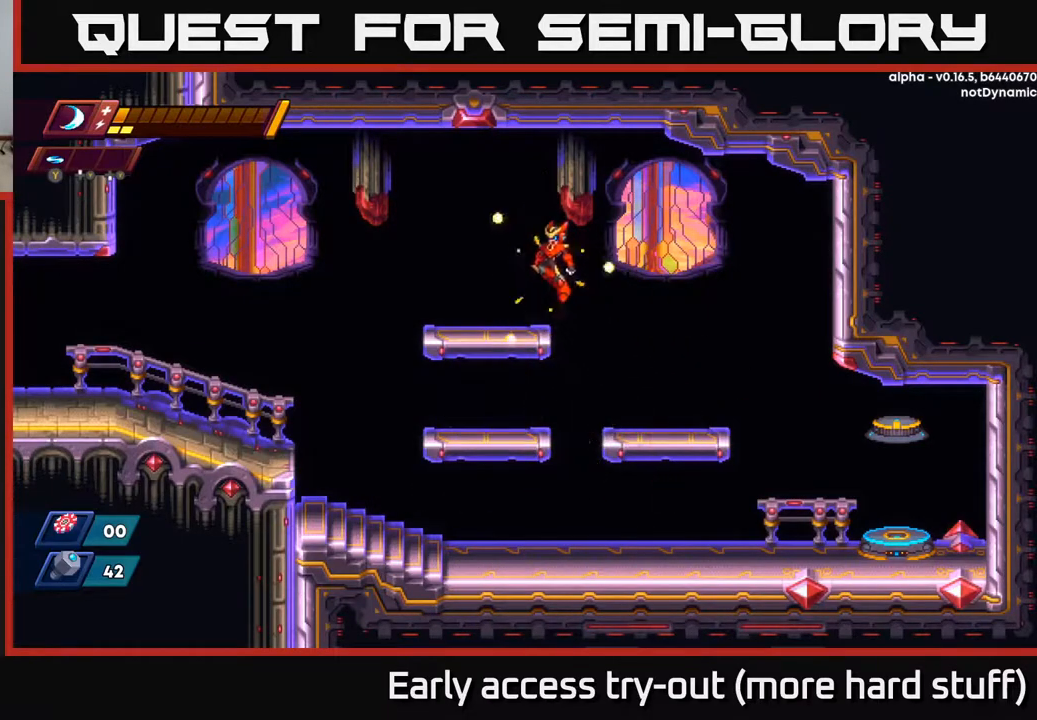
{"dt_ms": 500, "buttons": ["A", "X", "DPAD_RIGHT"], "right_stick": "center", "events": [[67, "A", "up"], [350, "DPAD_LEFT", "up"], [367, "A", "down"], [400, "DPAD_RIGHT", "down"], [450, "X", "down"]]}
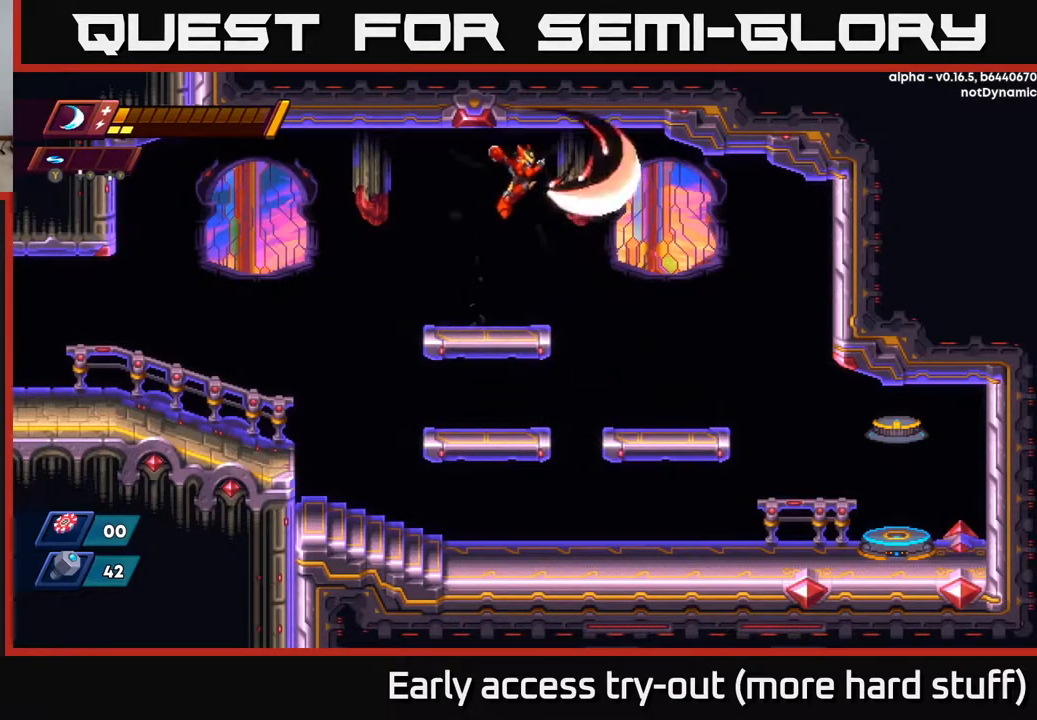
{"dt_ms": 500, "buttons": [], "right_stick": "center", "events": [[67, "X", "up"], [100, "DPAD_RIGHT", "up"], [150, "A", "up"], [233, "START", "down"], [400, "START", "up"]]}
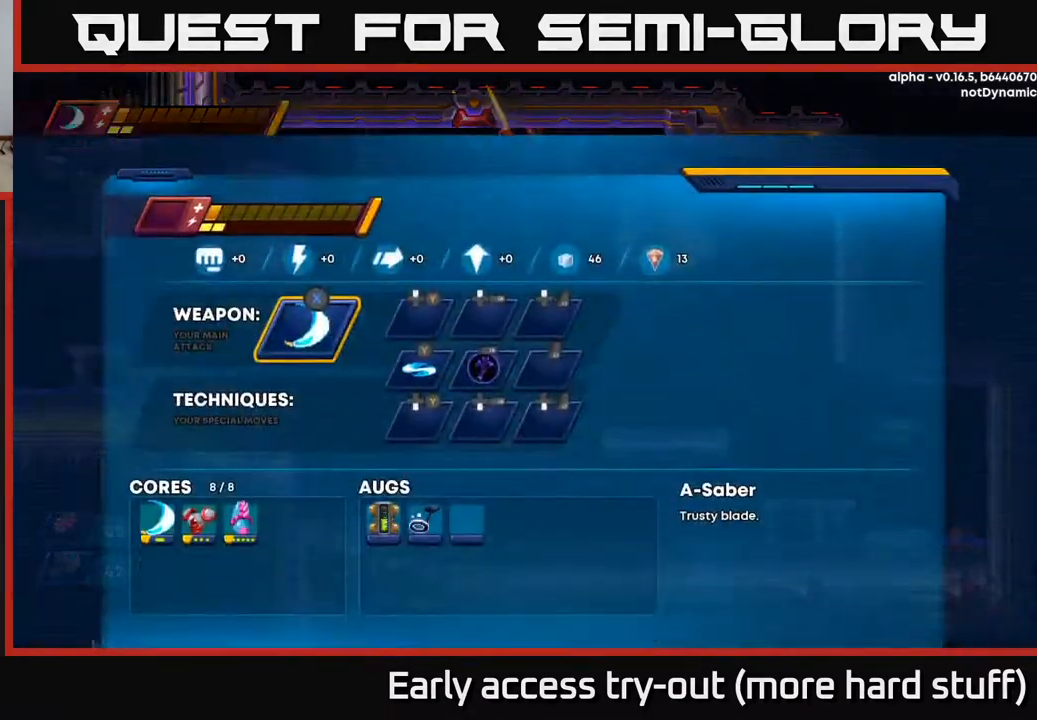
{"dt_ms": 500, "buttons": [], "right_stick": "center", "events": []}
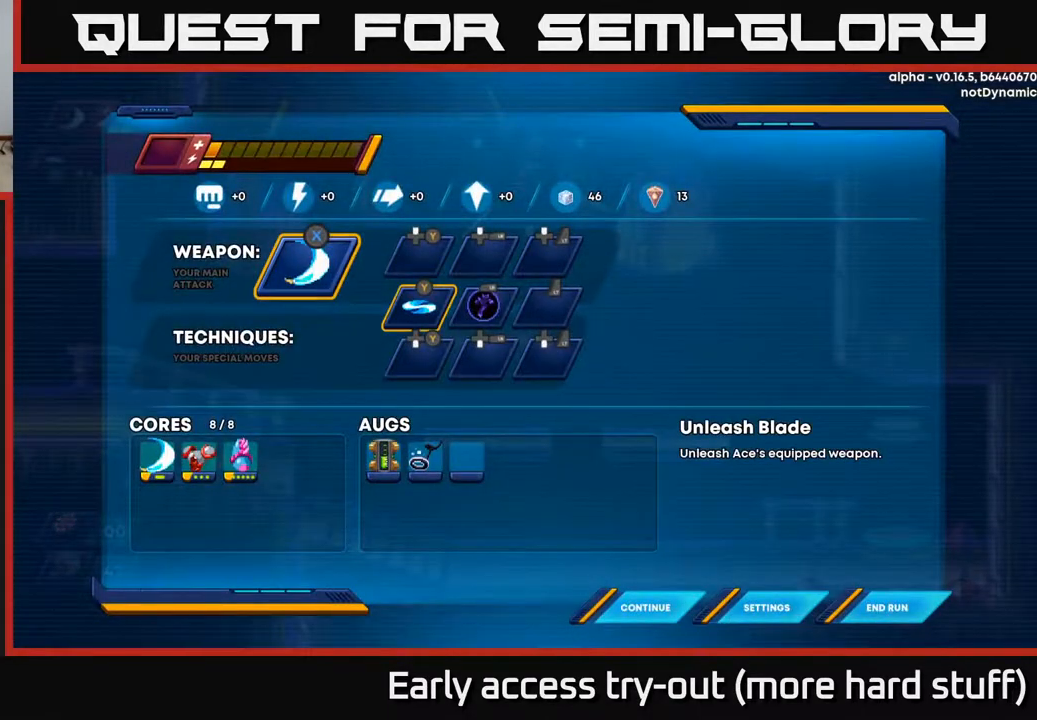
{"dt_ms": 500, "buttons": [], "right_stick": "center", "events": [[17, "DPAD_DOWN", "down"], [133, "DPAD_DOWN", "up"], [367, "DPAD_RIGHT", "down"], [500, "DPAD_RIGHT", "up"]]}
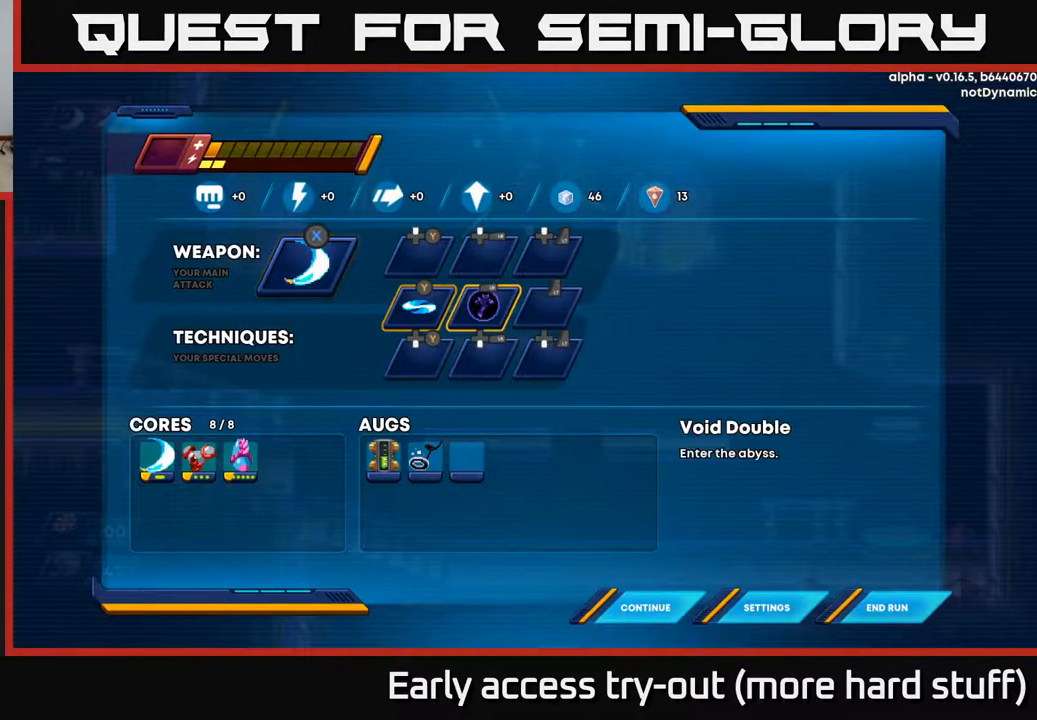
{"dt_ms": 500, "buttons": ["DPAD_LEFT"], "right_stick": "center", "events": [[183, "A", "down"], [300, "A", "up"], [400, "DPAD_LEFT", "down"]]}
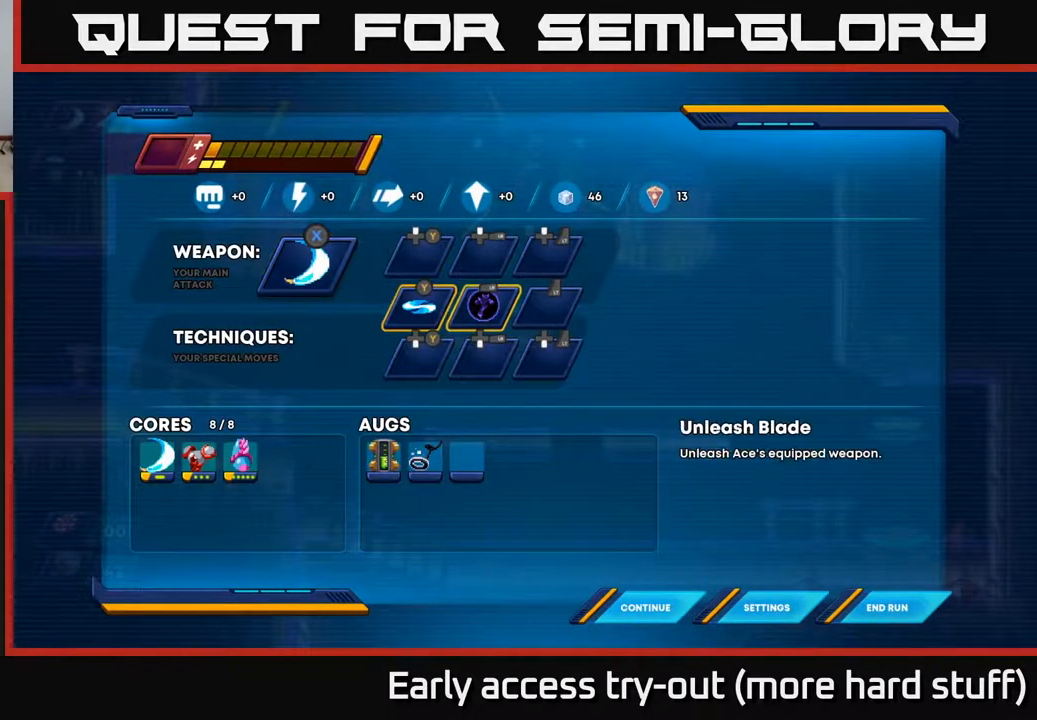
{"dt_ms": 500, "buttons": [], "right_stick": "center", "events": [[33, "DPAD_LEFT", "up"], [200, "DPAD_UP", "down"], [317, "A", "down"], [317, "DPAD_UP", "up"], [433, "A", "up"]]}
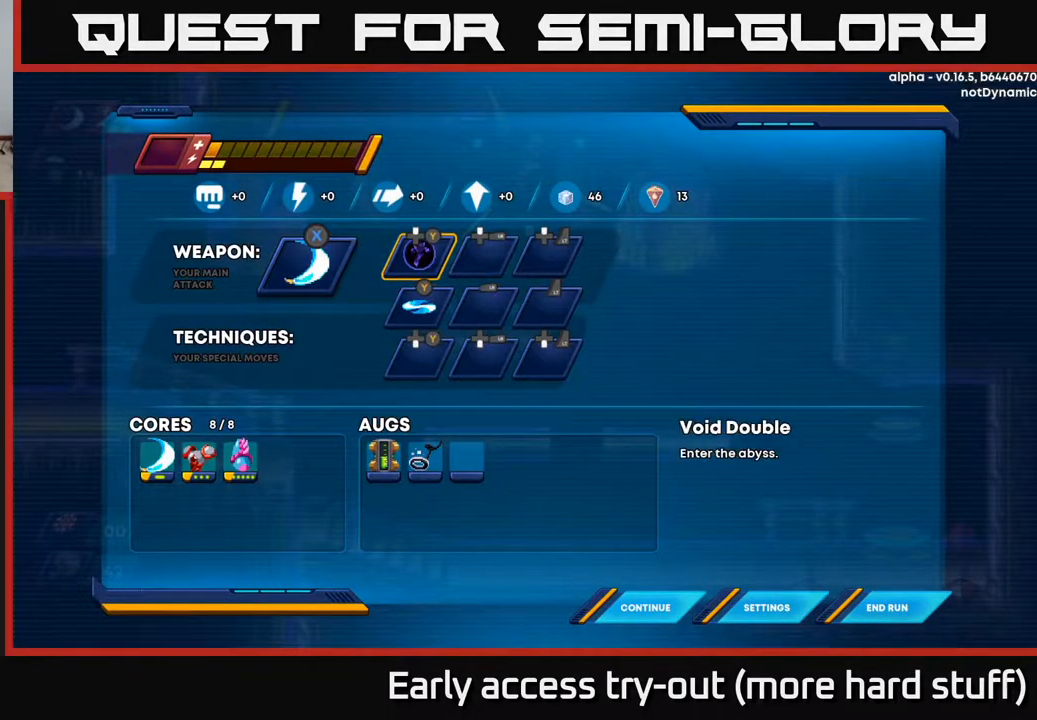
{"dt_ms": 500, "buttons": [], "right_stick": "center", "events": [[150, "B", "down"], [233, "B", "up"]]}
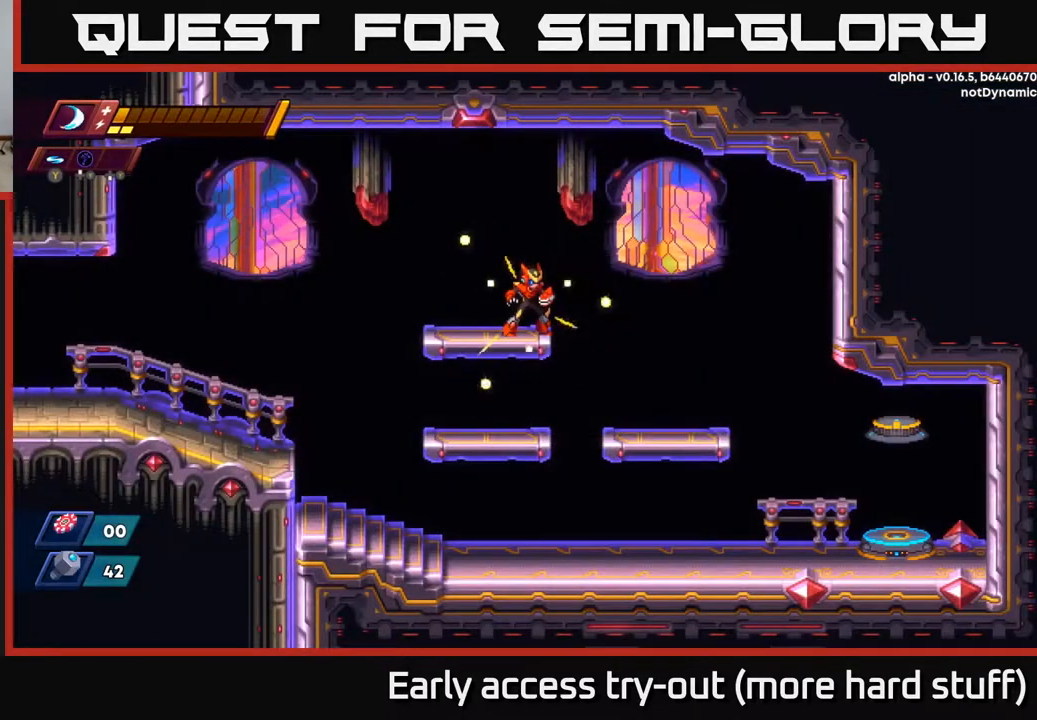
{"dt_ms": 500, "buttons": ["DPAD_UP"], "right_stick": "center", "events": [[300, "DPAD_UP", "down"], [383, "Y", "down"], [450, "Y", "up"]]}
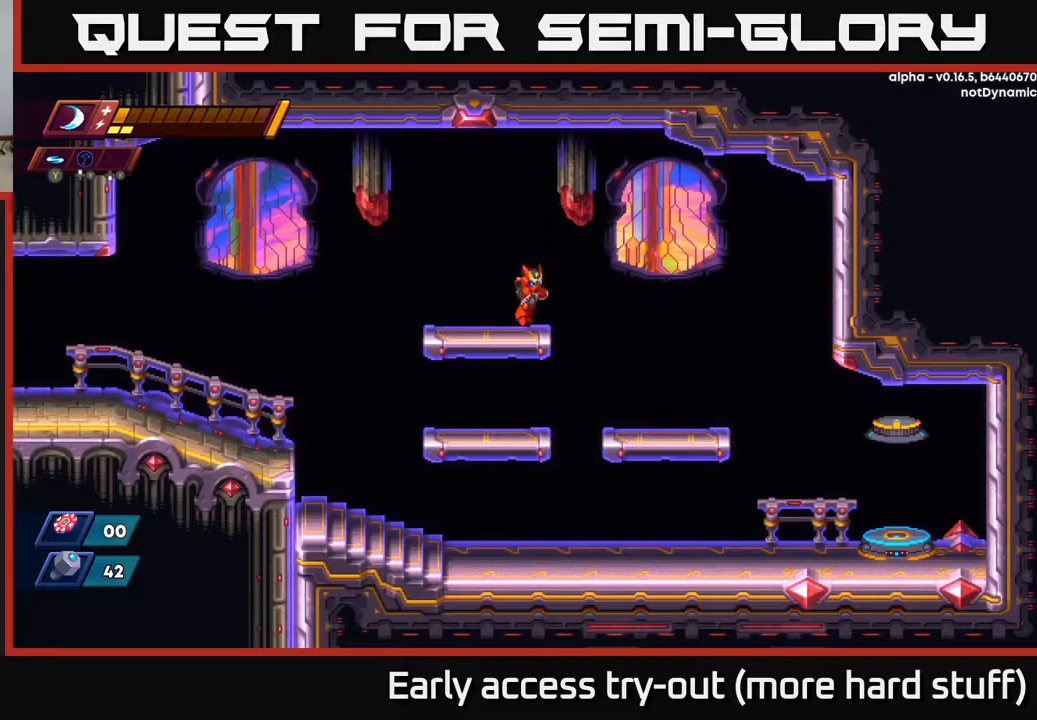
{"dt_ms": 500, "buttons": ["A"], "right_stick": "center", "events": [[67, "DPAD_UP", "up"], [100, "DPAD_RIGHT", "down"], [183, "A", "down"], [267, "X", "down"], [417, "X", "up"], [467, "DPAD_RIGHT", "up"]]}
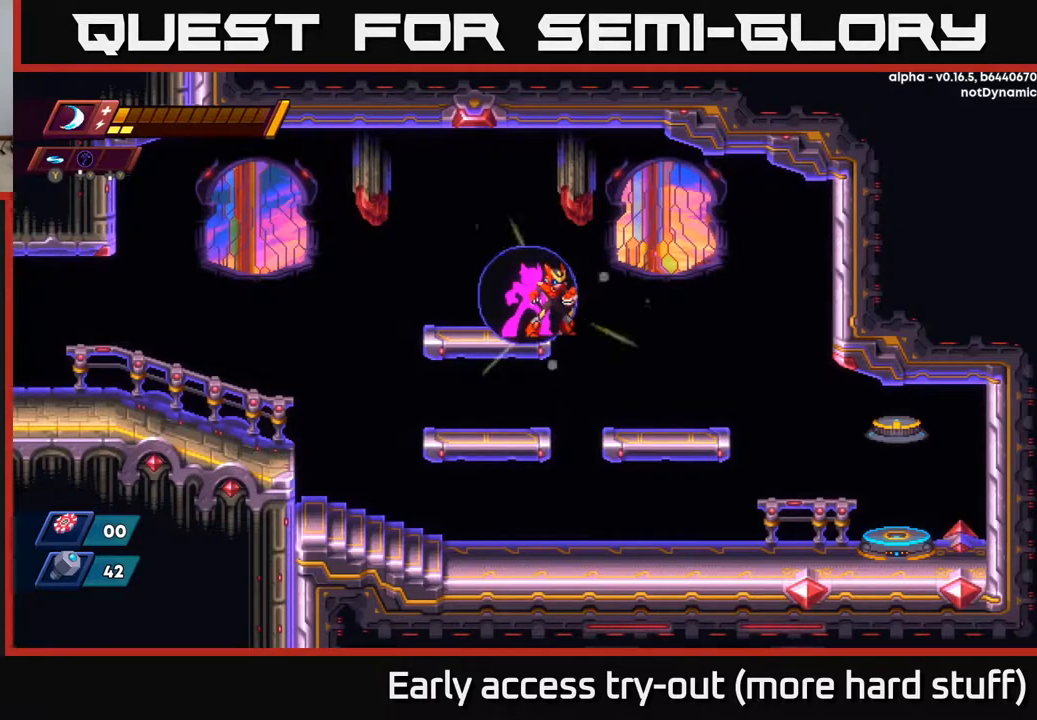
{"dt_ms": 500, "buttons": ["A", "X", "DPAD_UP", "DPAD_LEFT"], "right_stick": "center", "events": [[17, "A", "up"], [300, "DPAD_LEFT", "down"], [333, "A", "down"], [350, "DPAD_UP", "down"], [450, "X", "down"]]}
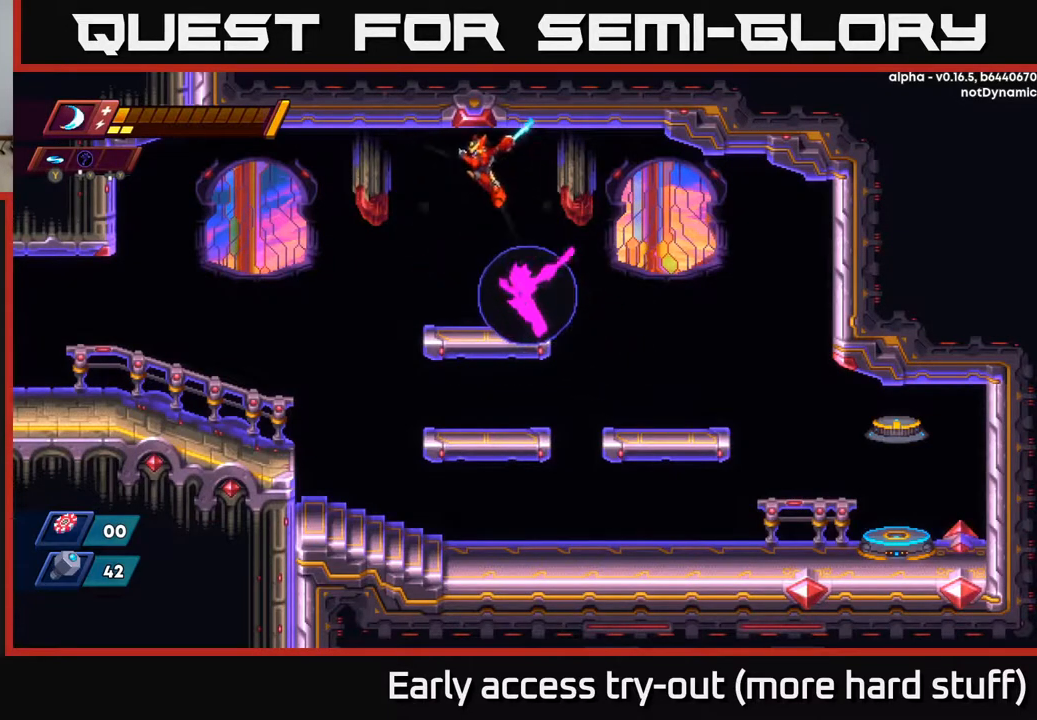
{"dt_ms": 500, "buttons": ["DPAD_DOWN", "DPAD_RIGHT"], "right_stick": "center"}
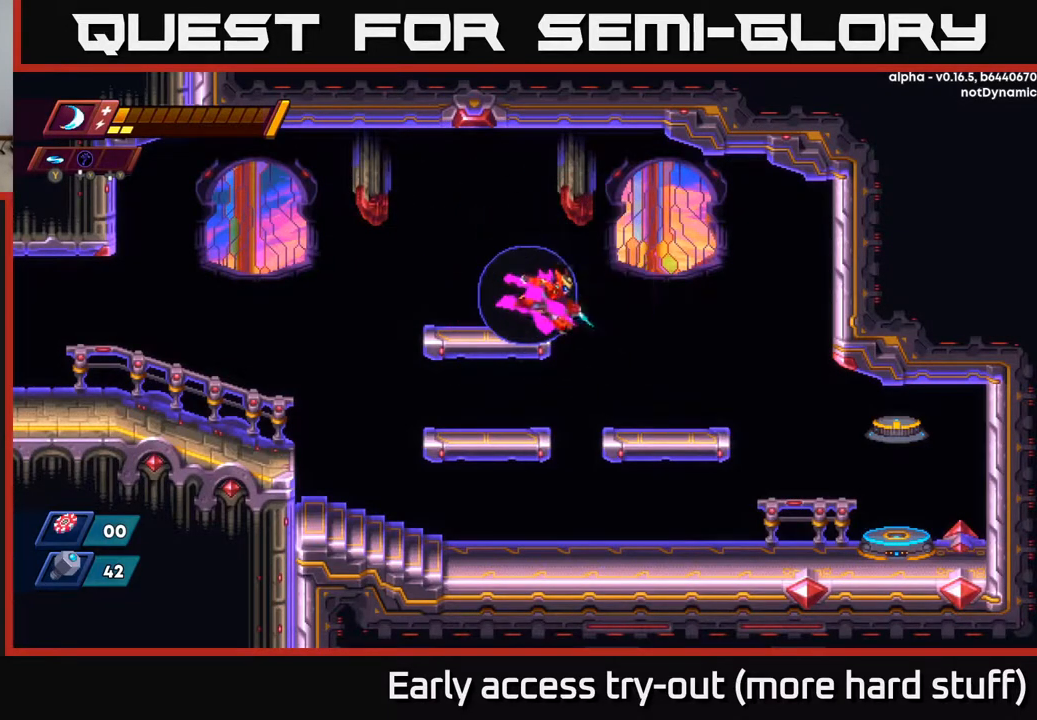
{"dt_ms": 500, "buttons": ["X", "DPAD_RIGHT"], "right_stick": "center", "events": [[17, "DPAD_DOWN", "up"], [33, "X", "down"], [83, "A", "down"], [133, "X", "up"], [217, "X", "down"], [233, "A", "up"], [350, "X", "up"], [417, "X", "down"]]}
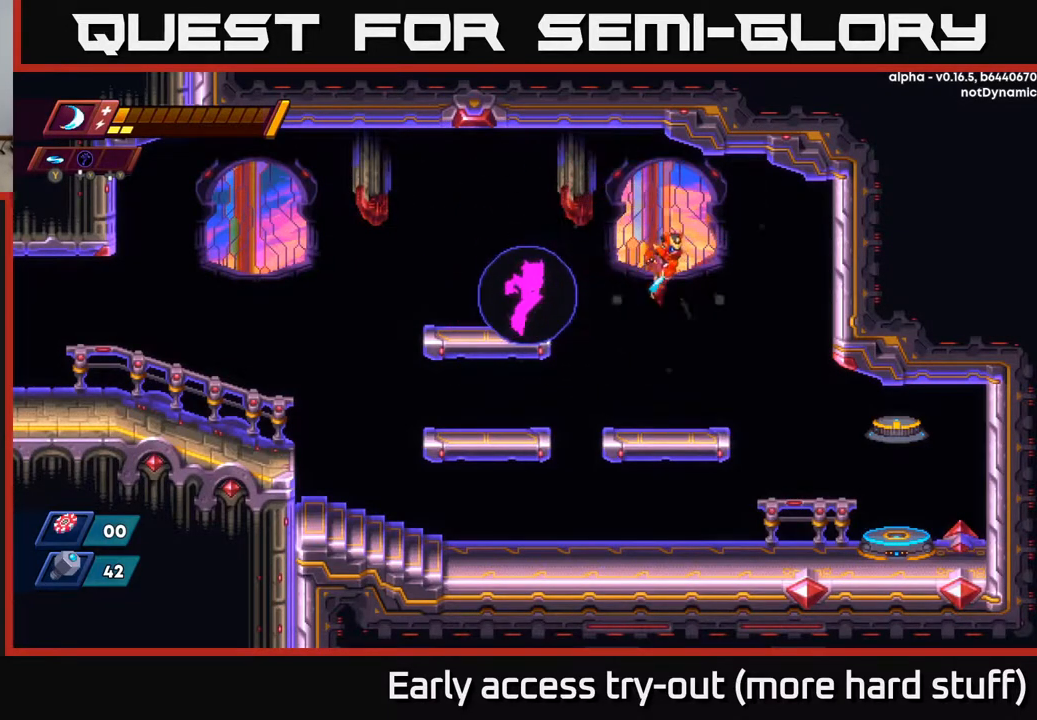
{"dt_ms": 500, "buttons": ["DPAD_RIGHT"], "right_stick": "center", "events": [[33, "X", "up"], [100, "X", "down"], [217, "X", "up"]]}
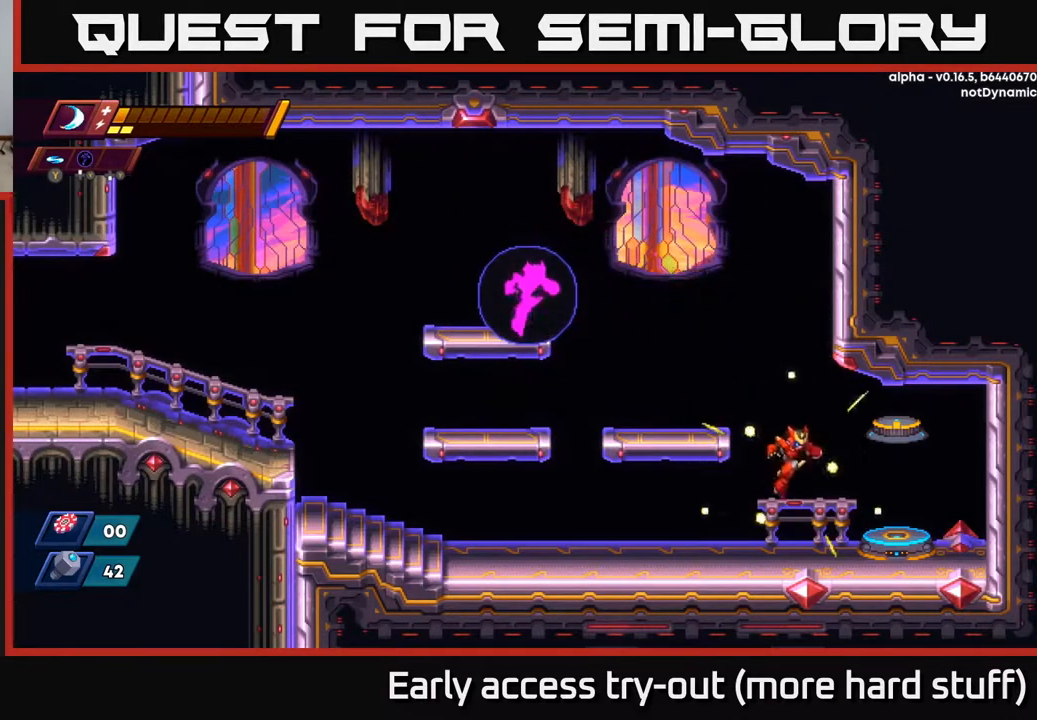
{"dt_ms": 500, "buttons": ["A", "DPAD_UP", "DPAD_LEFT"], "right_stick": "center", "events": [[67, "DPAD_RIGHT", "up"], [133, "DPAD_LEFT", "down"], [350, "DPAD_UP", "down"], [367, "A", "down"]]}
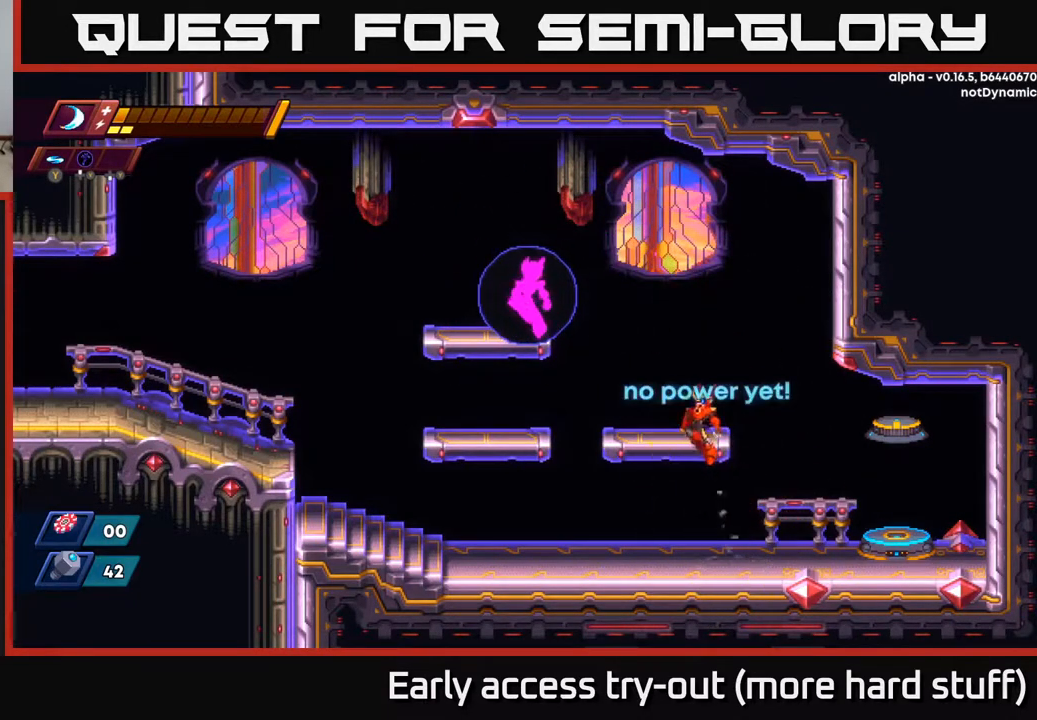
{"dt_ms": 500, "buttons": ["DPAD_UP"], "right_stick": "center", "events": [[17, "A", "up"], [17, "DPAD_LEFT", "up"], [133, "Y", "down"], [250, "Y", "up"]]}